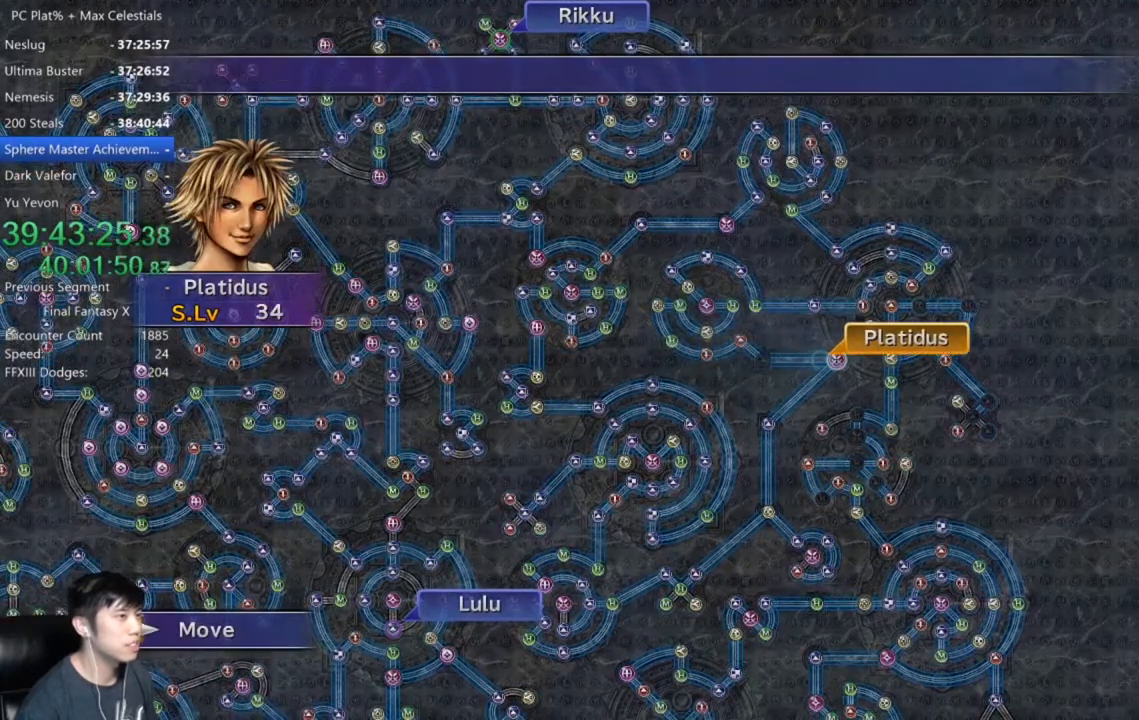
Gameplay with a controller (Xbox layout); each line is a JSON object with the inputs held at the frame after it. "events" lists button and stick changes between this image and that frame as [ms after this image, input, new state], when the widget could be followed in between.
{"buttons": ["A"], "left_stick": "center", "right_stick": "center", "events": [[267, "A", "down"], [334, "A", "up"], [434, "A", "down"]]}
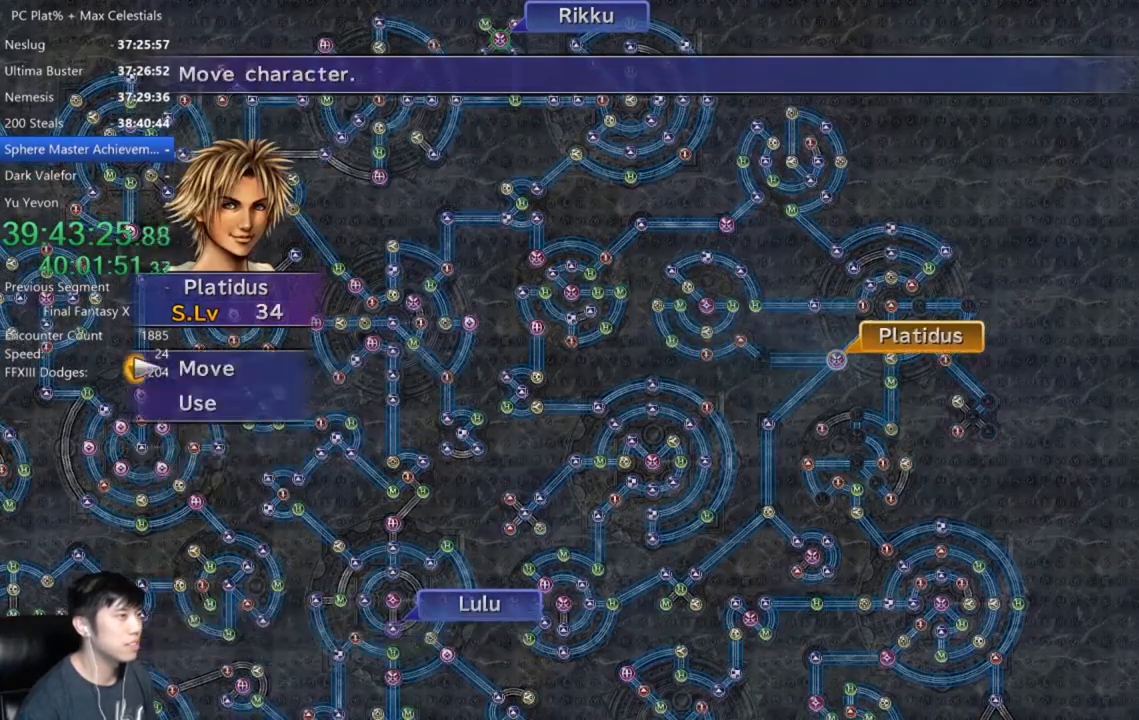
{"buttons": ["DPAD_DOWN"], "left_stick": "center", "right_stick": "center", "events": [[33, "A", "up"], [66, "DPAD_DOWN", "down"], [133, "A", "down"], [166, "DPAD_DOWN", "up"], [200, "A", "up"], [467, "DPAD_DOWN", "down"]]}
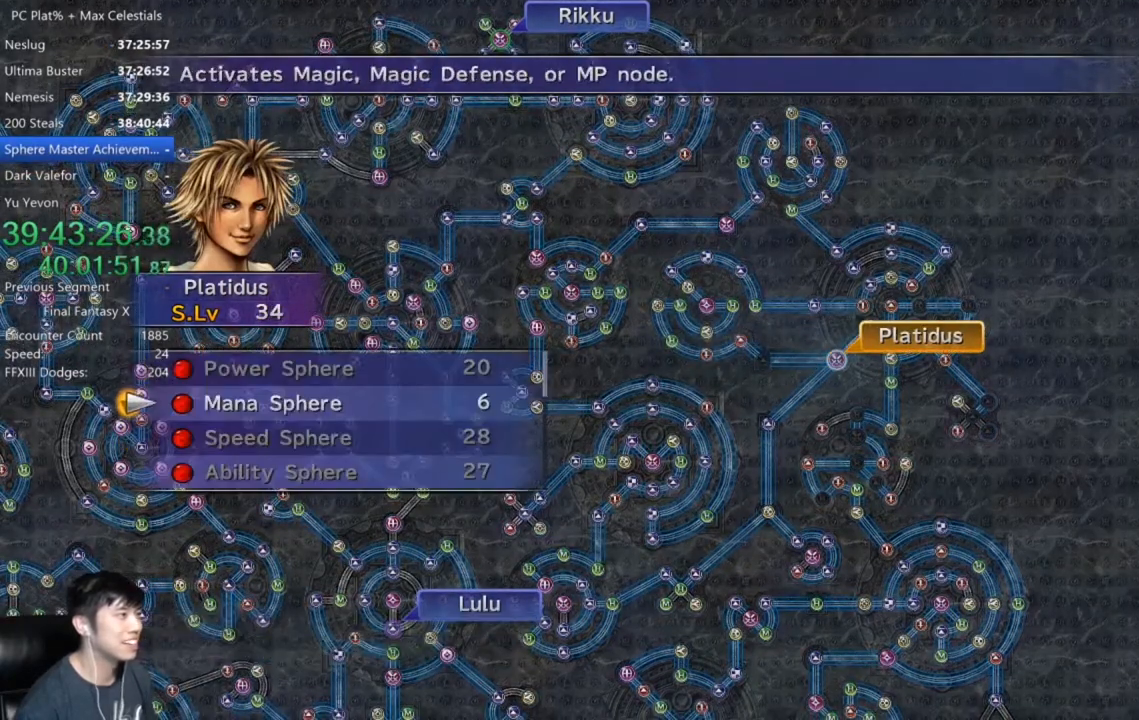
{"buttons": [], "left_stick": "center", "right_stick": "center", "events": [[67, "DPAD_DOWN", "up"], [200, "A", "down"], [300, "A", "up"], [367, "A", "down"], [467, "A", "up"]]}
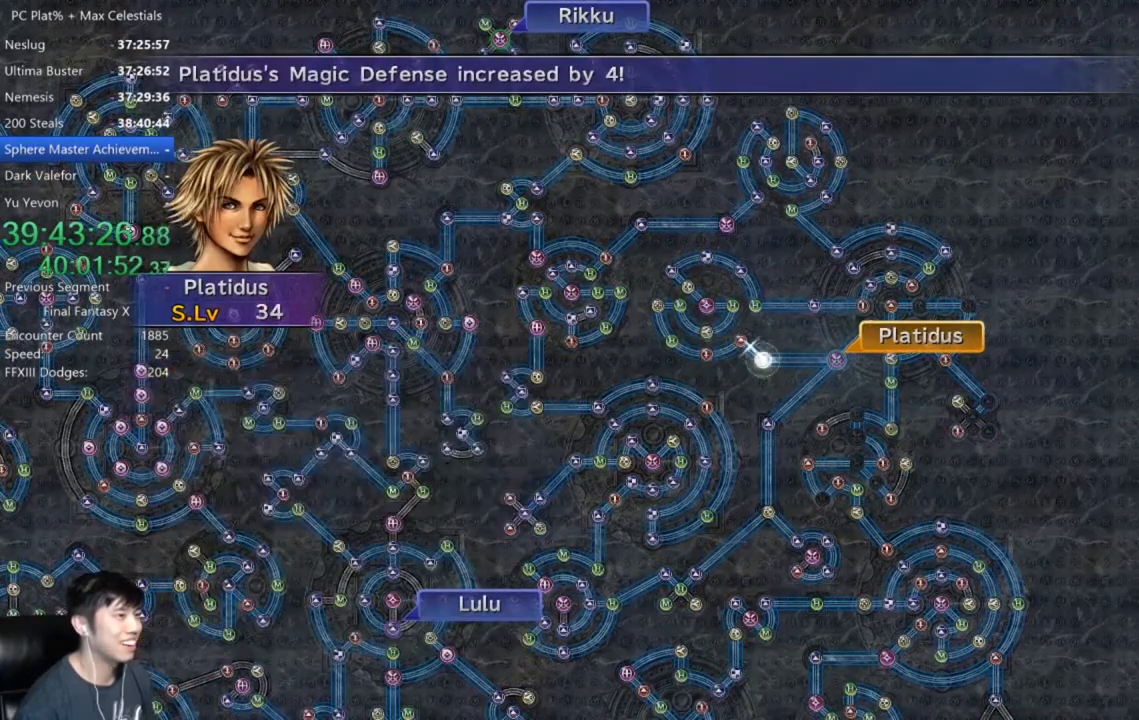
{"buttons": [], "left_stick": "center", "right_stick": "center", "events": []}
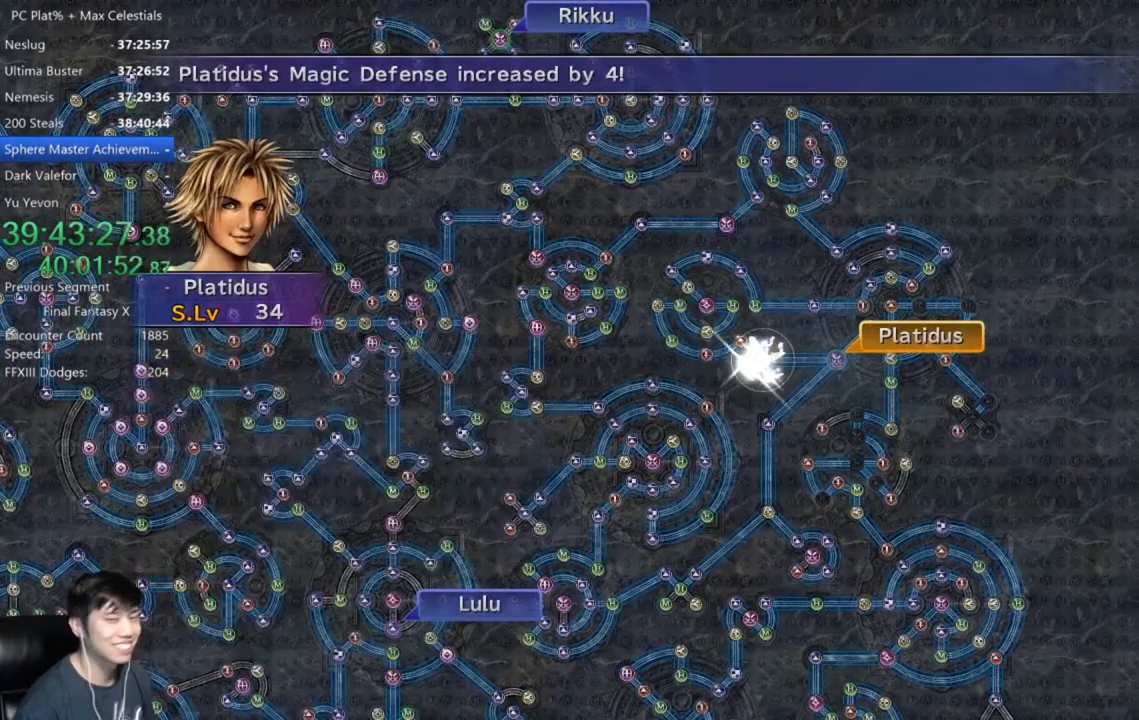
{"buttons": ["A"], "left_stick": "center", "right_stick": "center", "events": [[134, "A", "down"], [267, "A", "up"], [401, "A", "down"]]}
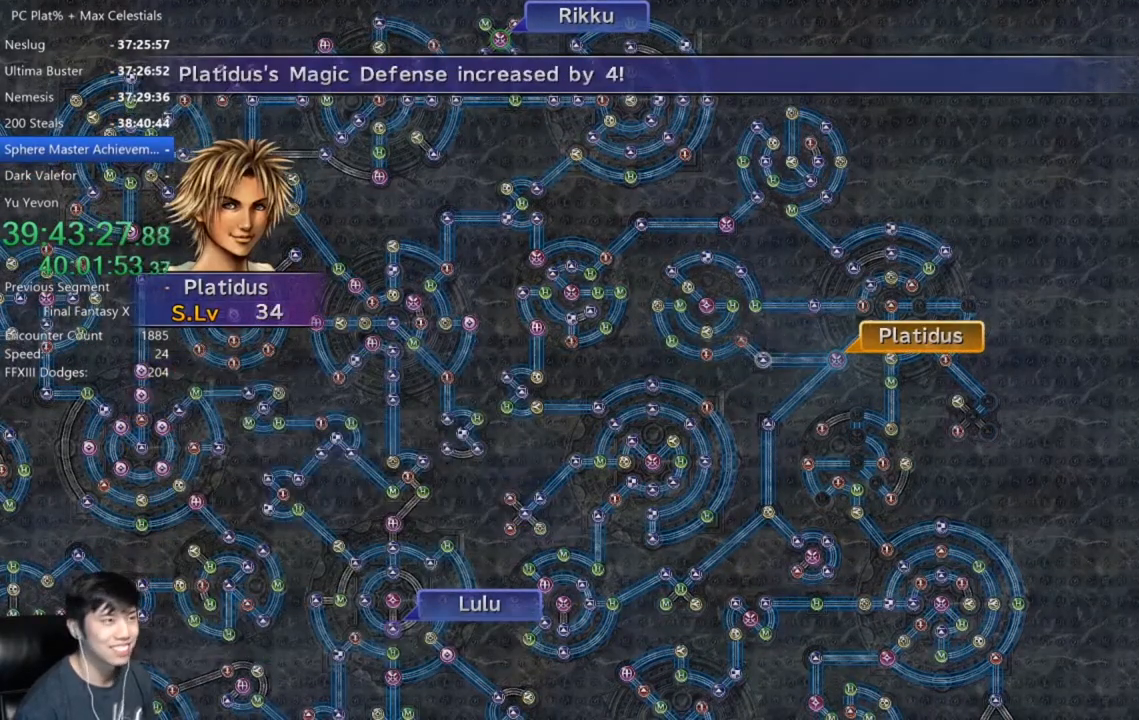
{"buttons": ["A"], "left_stick": "center", "right_stick": "center", "events": [[33, "A", "up"], [166, "A", "down"], [267, "A", "up"], [433, "A", "down"]]}
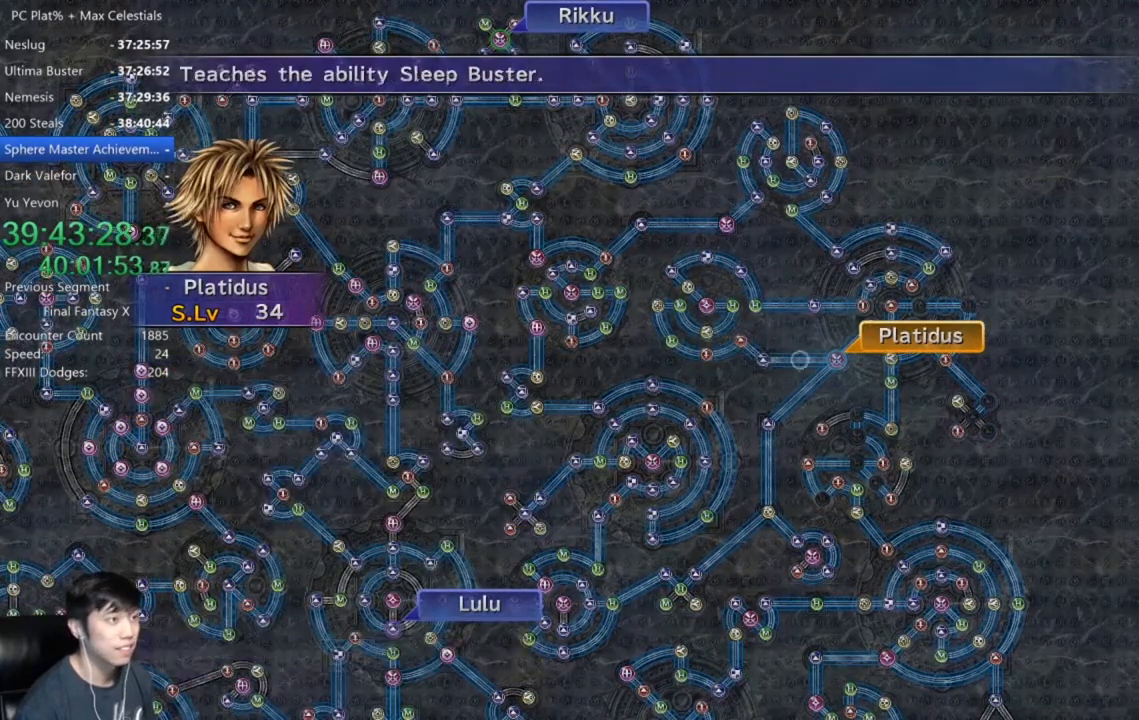
{"buttons": [], "left_stick": "up-right", "right_stick": "center", "events": [[34, "A", "up"], [167, "DPAD_UP", "down"], [234, "DPAD_UP", "up"], [267, "A", "down"], [367, "A", "up"], [401, "left_stick", "right"], [467, "left_stick", "up-right"]]}
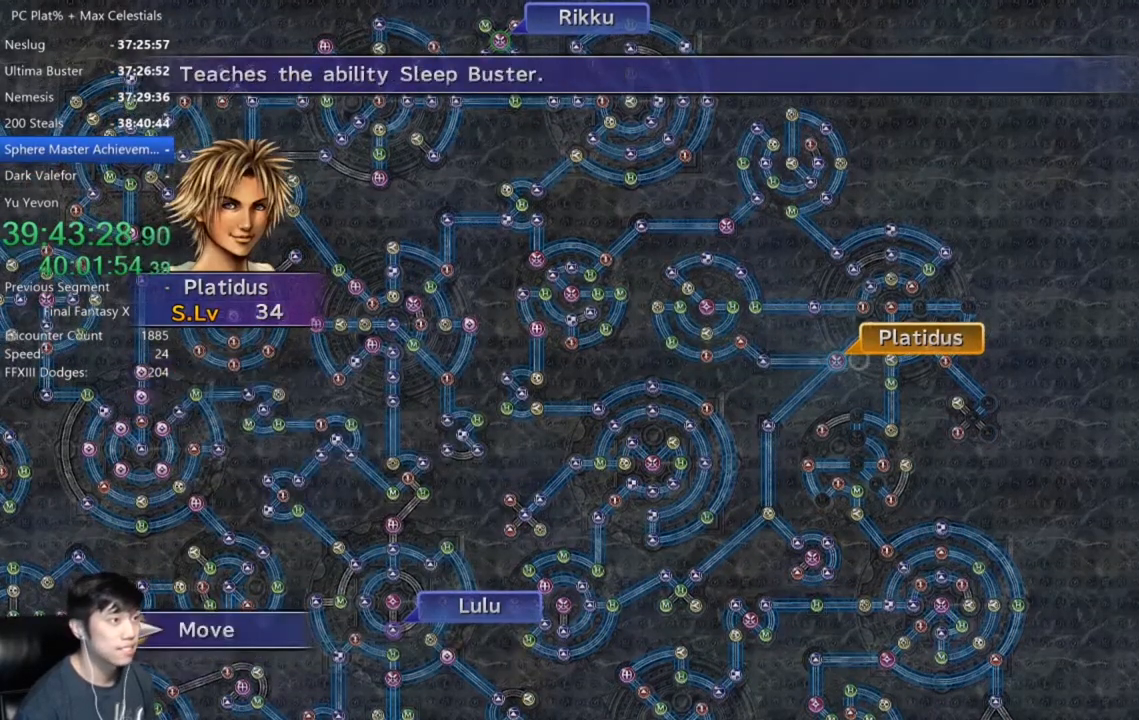
{"buttons": [], "left_stick": "center", "right_stick": "center", "events": [[367, "left_stick", "center"]]}
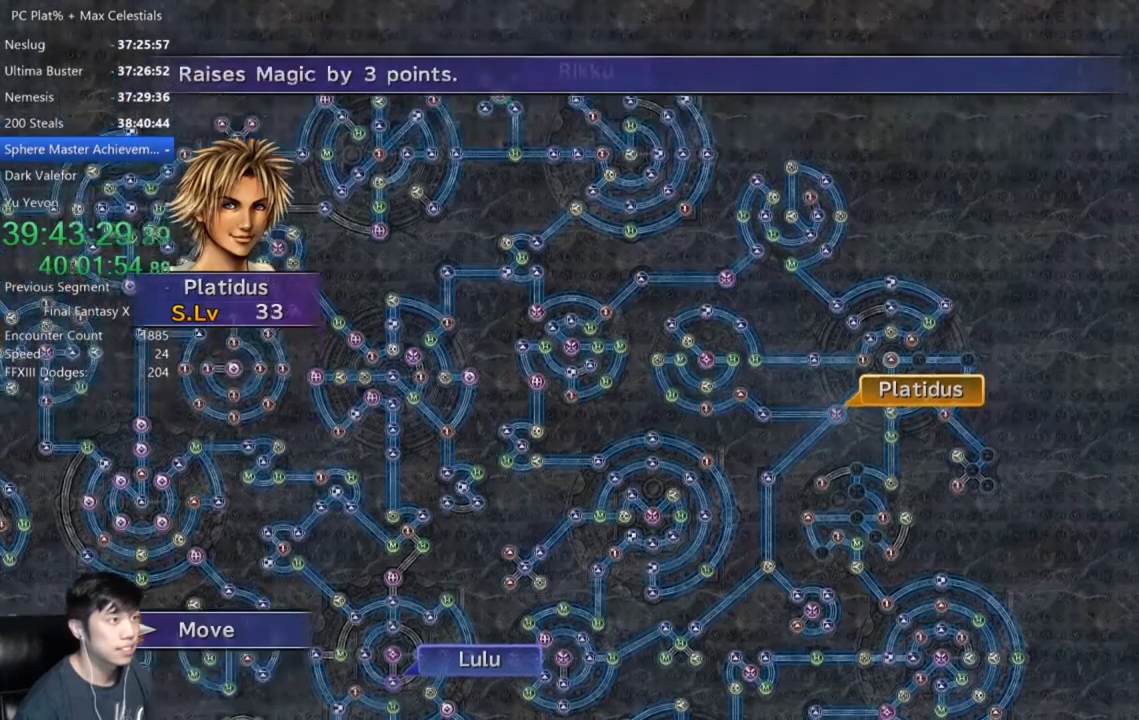
{"buttons": [], "left_stick": "center", "right_stick": "center", "events": [[100, "A", "down"], [167, "A", "up"]]}
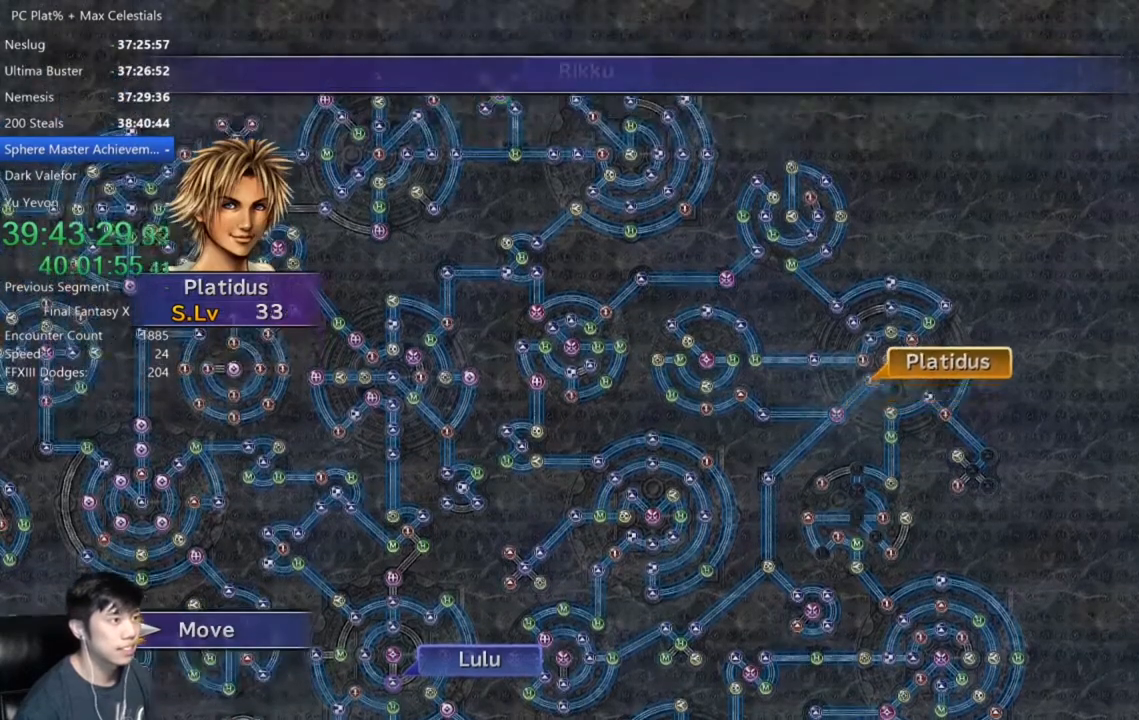
{"buttons": [], "left_stick": "center", "right_stick": "center", "events": []}
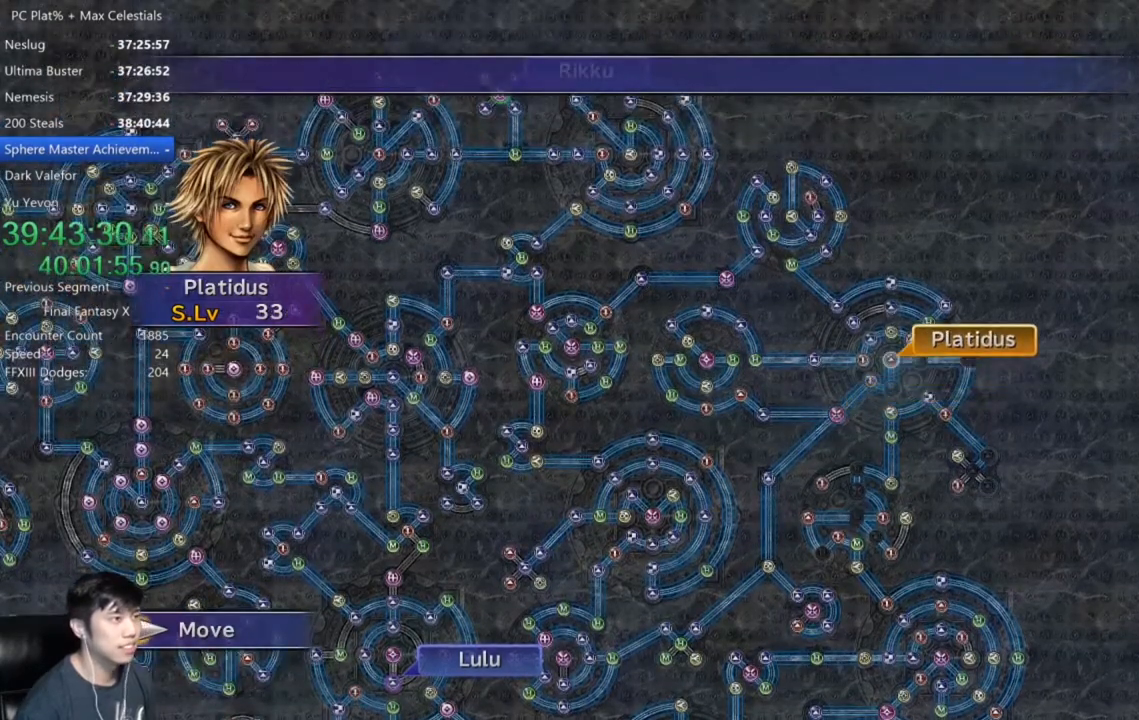
{"buttons": ["DPAD_DOWN"], "left_stick": "center", "right_stick": "center", "events": [[100, "A", "down"], [167, "A", "up"], [267, "A", "down"], [334, "A", "up"], [467, "DPAD_DOWN", "down"]]}
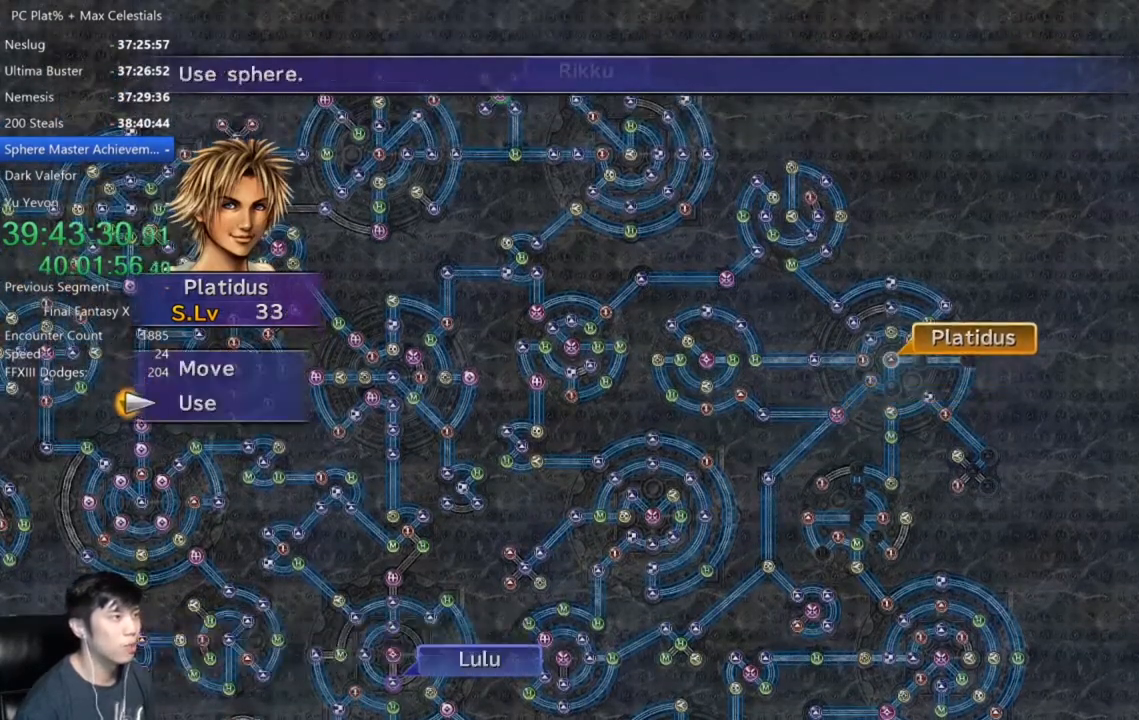
{"buttons": ["A"], "left_stick": "center", "right_stick": "center", "events": [[33, "A", "down"], [66, "DPAD_DOWN", "up"], [100, "A", "up"], [400, "DPAD_DOWN", "down"], [467, "A", "down"], [467, "DPAD_DOWN", "up"]]}
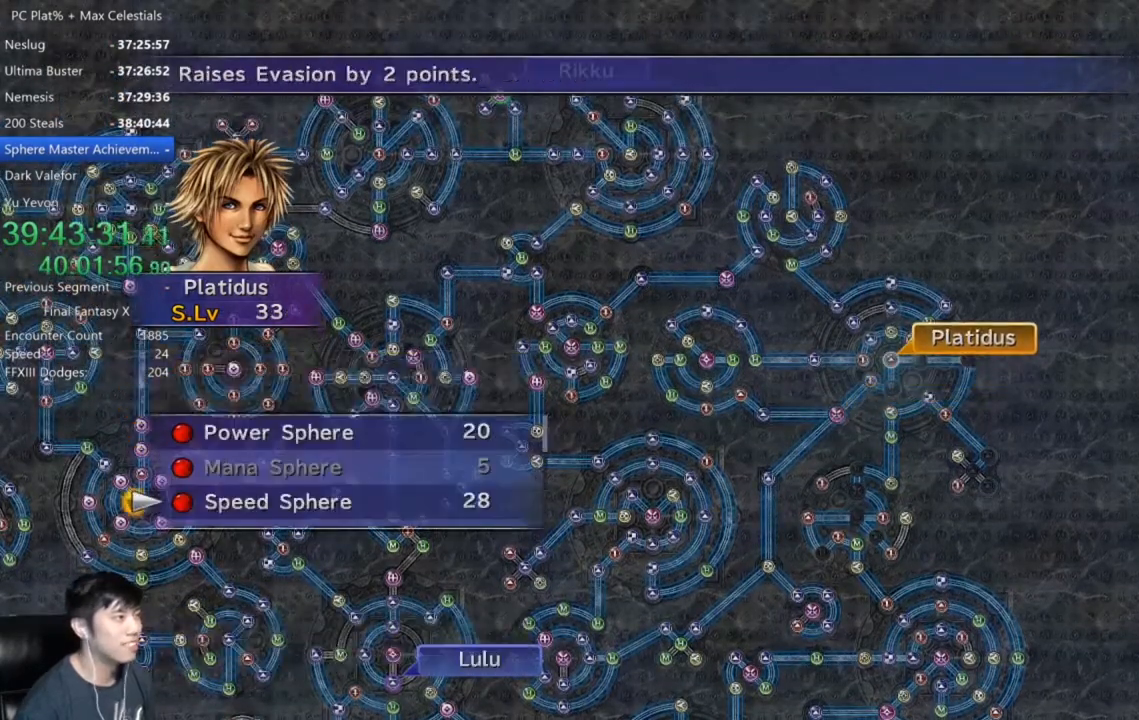
{"buttons": ["A"], "left_stick": "center", "right_stick": "center", "events": [[33, "A", "up"], [134, "A", "down"], [234, "A", "up"], [300, "A", "down"], [367, "A", "up"], [467, "A", "down"]]}
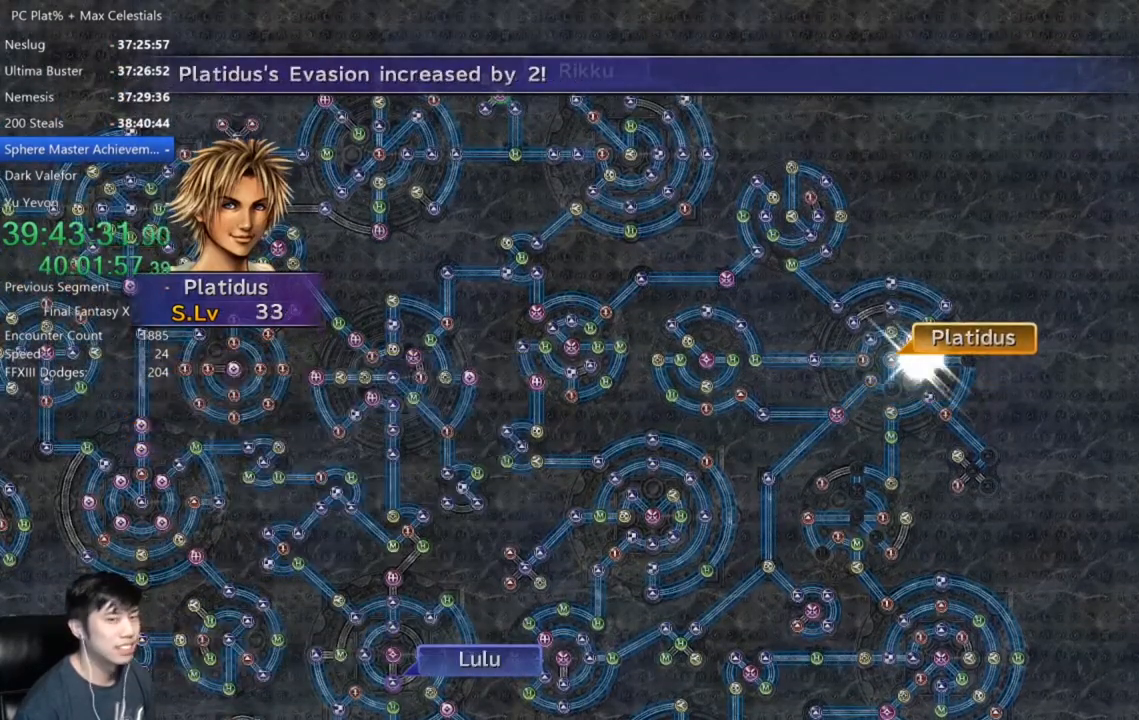
{"buttons": [], "left_stick": "center", "right_stick": "center", "events": [[66, "A", "up"], [233, "A", "down"], [333, "A", "up"], [400, "A", "down"], [500, "A", "up"]]}
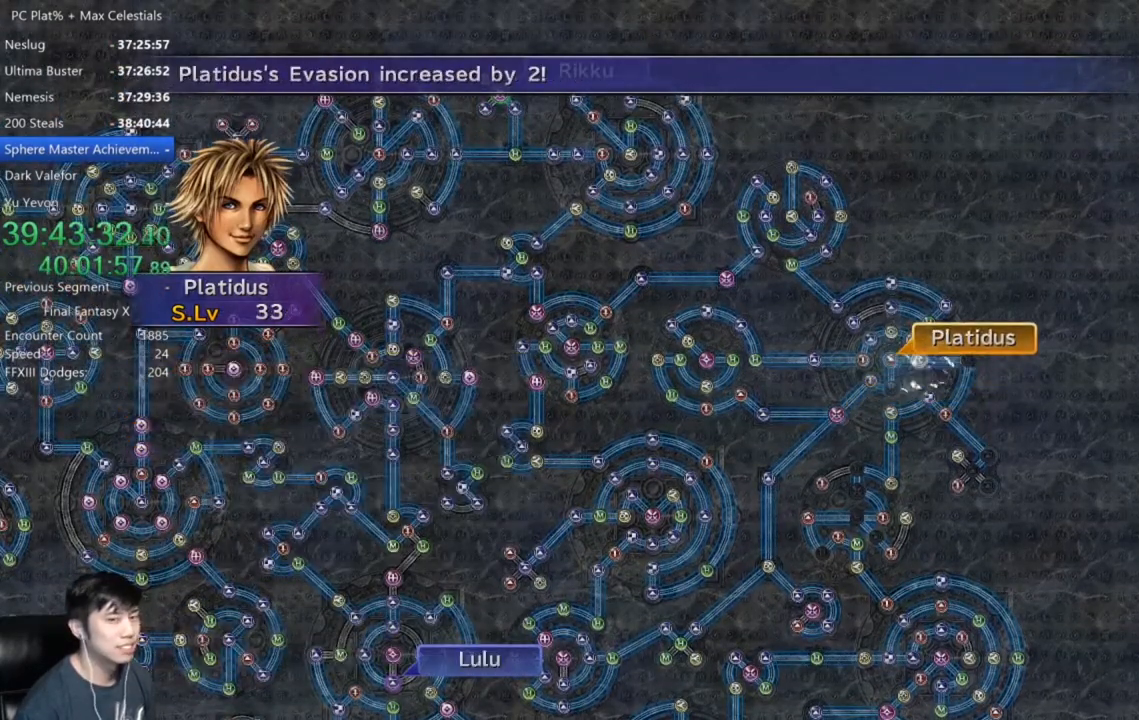
{"buttons": [], "left_stick": "center", "right_stick": "center", "events": [[100, "A", "down"], [167, "A", "up"], [267, "A", "down"], [334, "A", "up"], [434, "A", "down"], [501, "A", "up"]]}
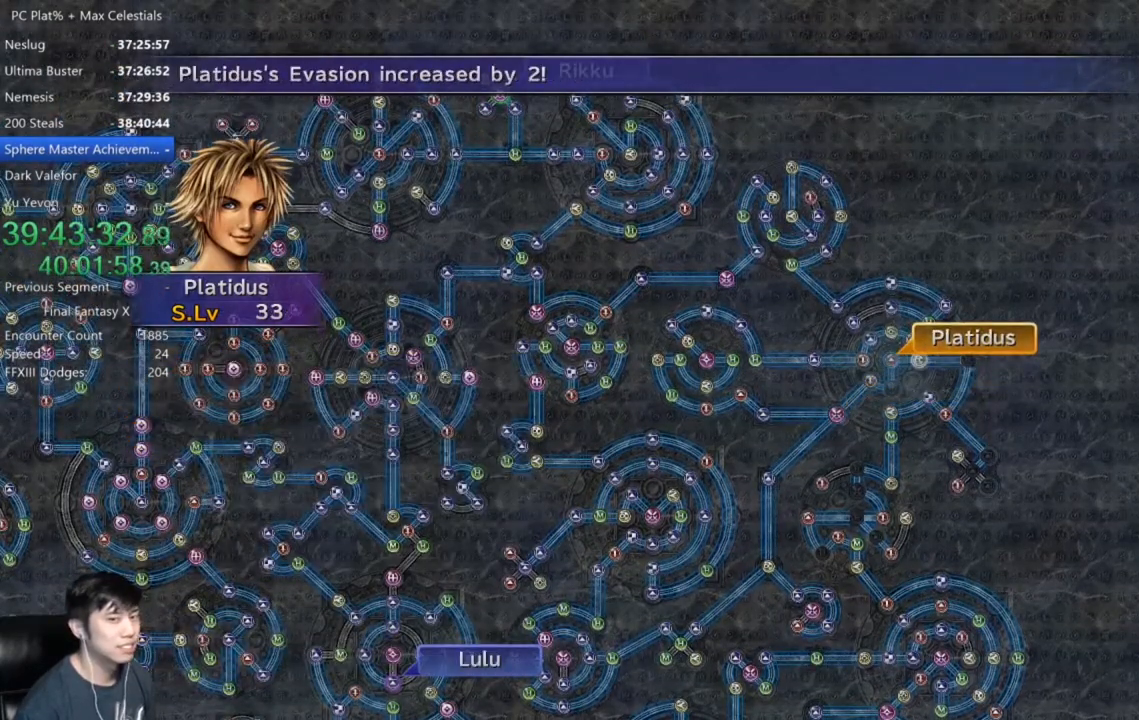
{"buttons": [], "left_stick": "center", "right_stick": "center", "events": [[100, "A", "down"], [166, "A", "up"], [267, "A", "down"], [333, "A", "up"], [433, "A", "down"], [500, "A", "up"]]}
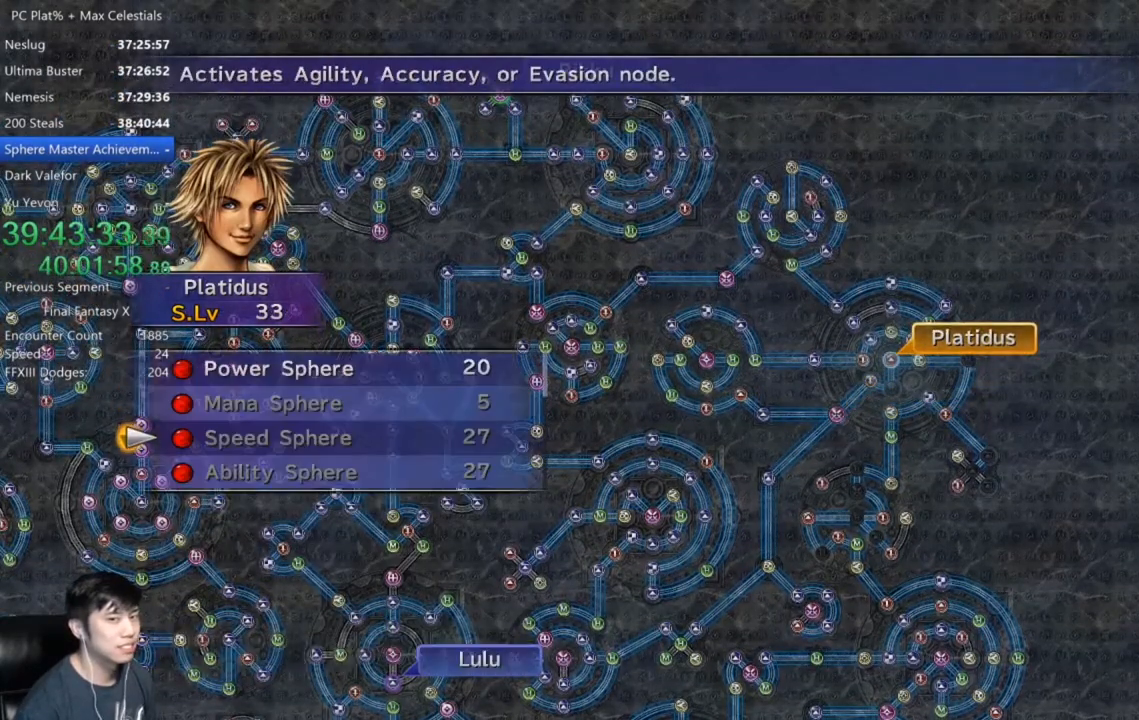
{"buttons": [], "left_stick": "center", "right_stick": "center", "events": [[167, "DPAD_UP", "down"], [267, "DPAD_UP", "up"], [367, "A", "down"], [367, "DPAD_UP", "down"], [434, "A", "up"], [467, "DPAD_UP", "up"]]}
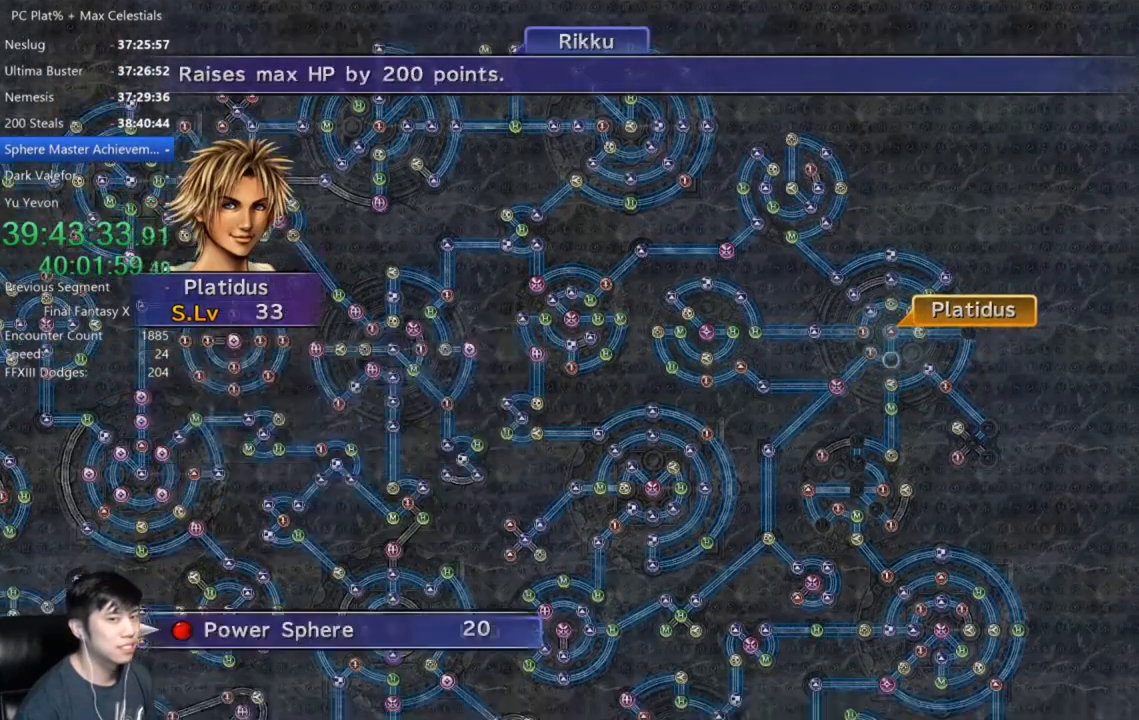
{"buttons": [], "left_stick": "center", "right_stick": "center", "events": [[33, "A", "down"], [133, "A", "up"], [200, "A", "down"], [300, "A", "up"], [400, "A", "down"], [500, "A", "up"]]}
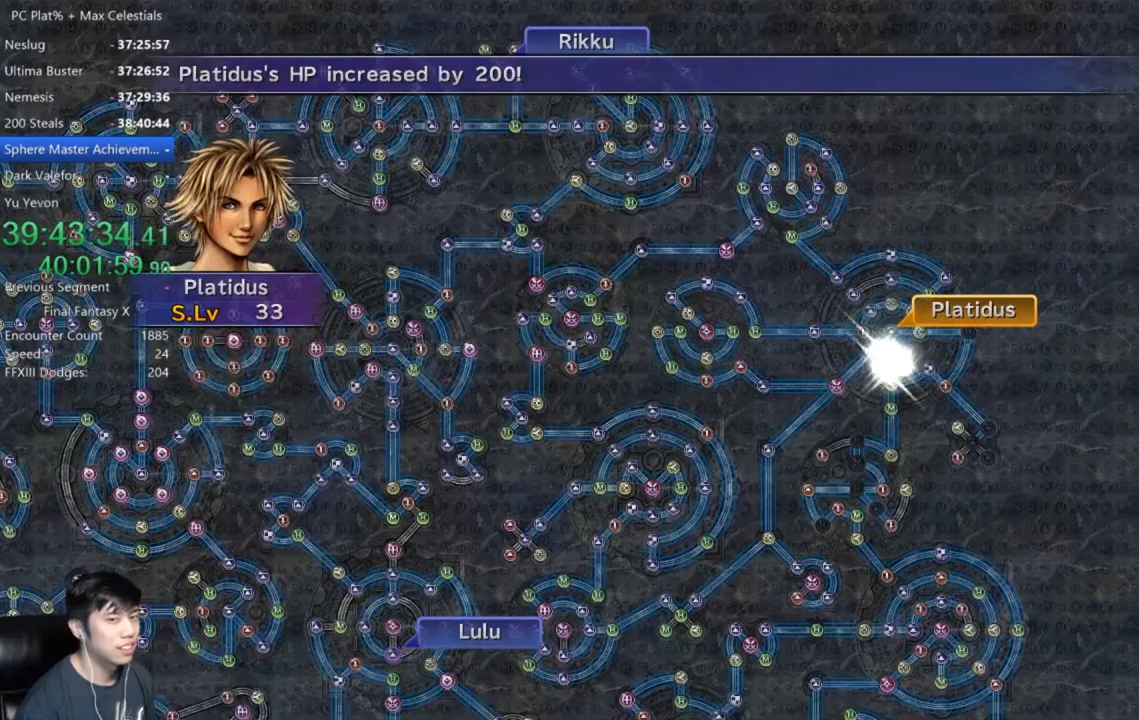
{"buttons": ["A"], "left_stick": "center", "right_stick": "center", "events": [[67, "A", "down"], [167, "A", "up"], [267, "A", "down"], [367, "A", "up"], [434, "A", "down"]]}
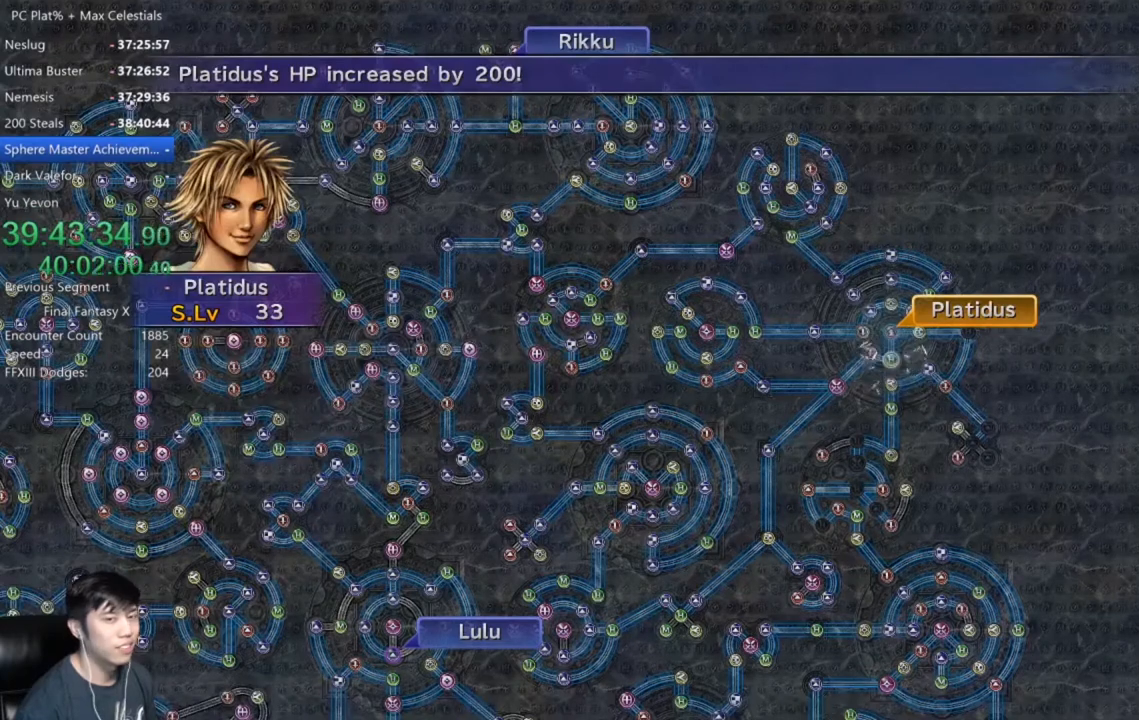
{"buttons": [], "left_stick": "center", "right_stick": "center", "events": [[33, "A", "up"], [133, "A", "down"], [200, "A", "up"], [300, "A", "down"], [367, "A", "up"]]}
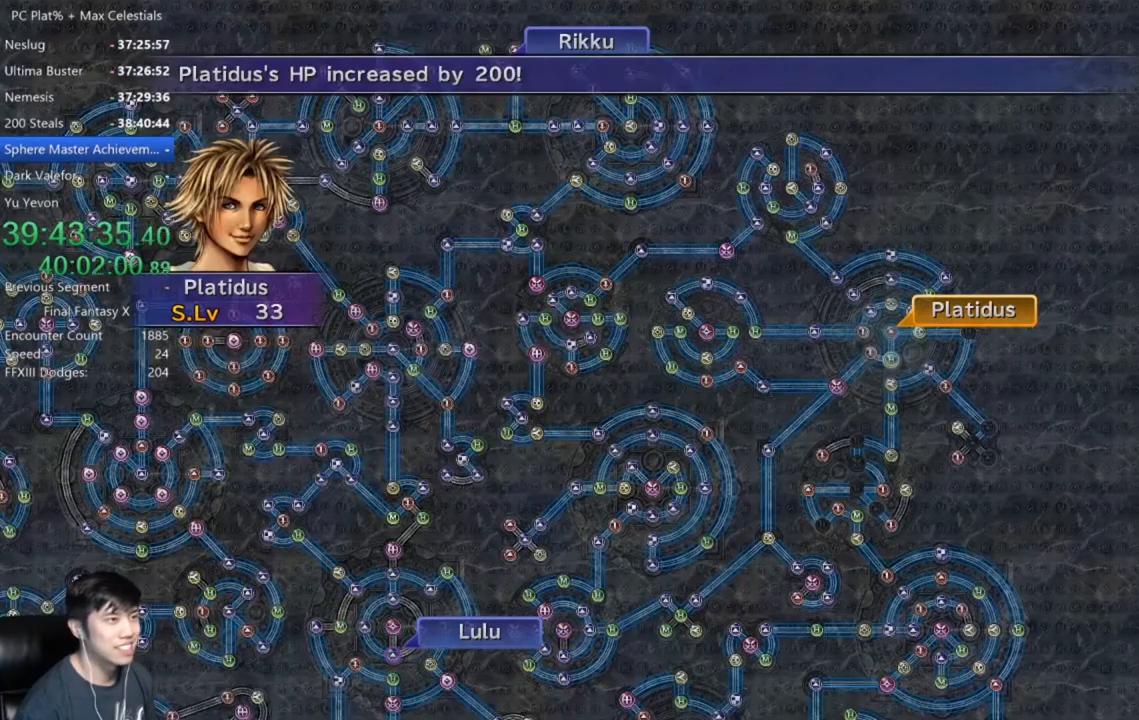
{"buttons": ["A"], "left_stick": "center", "right_stick": "center", "events": [[167, "A", "down"], [267, "A", "up"], [401, "DPAD_UP", "down"], [467, "DPAD_UP", "up"], [501, "A", "down"]]}
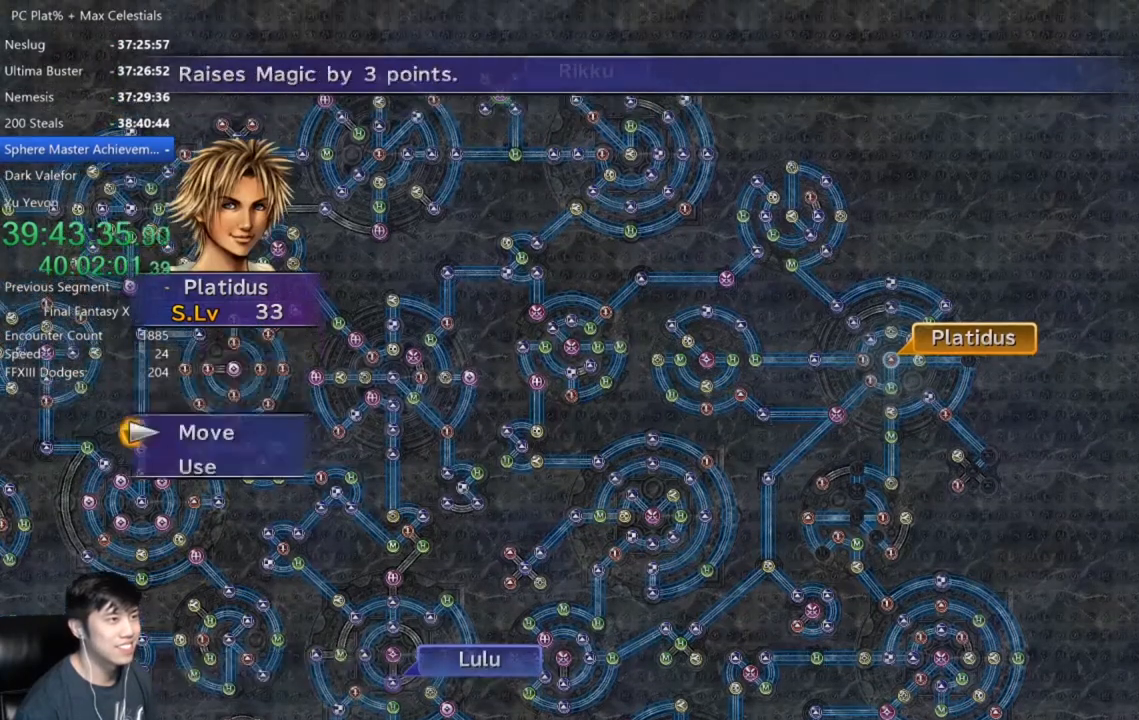
{"buttons": [], "left_stick": "down-right", "right_stick": "center", "events": [[66, "A", "up"], [100, "left_stick", "down-right"]]}
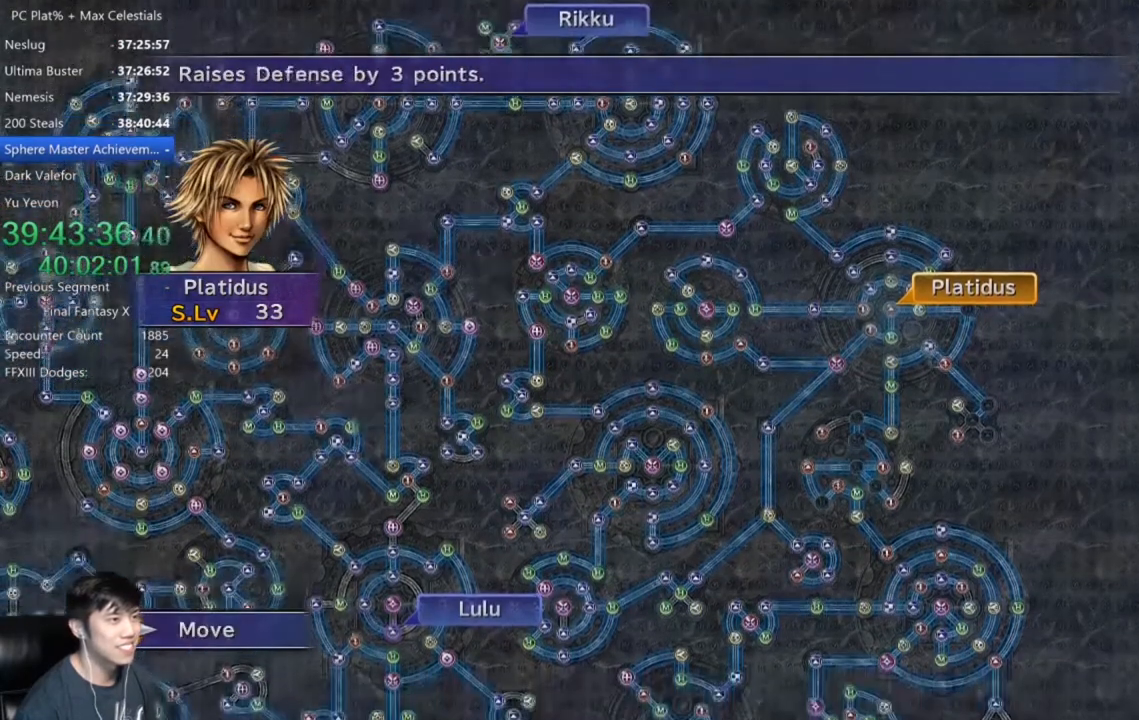
{"buttons": [], "left_stick": "center", "right_stick": "center", "events": [[100, "left_stick", "center"], [234, "A", "down"], [300, "A", "up"]]}
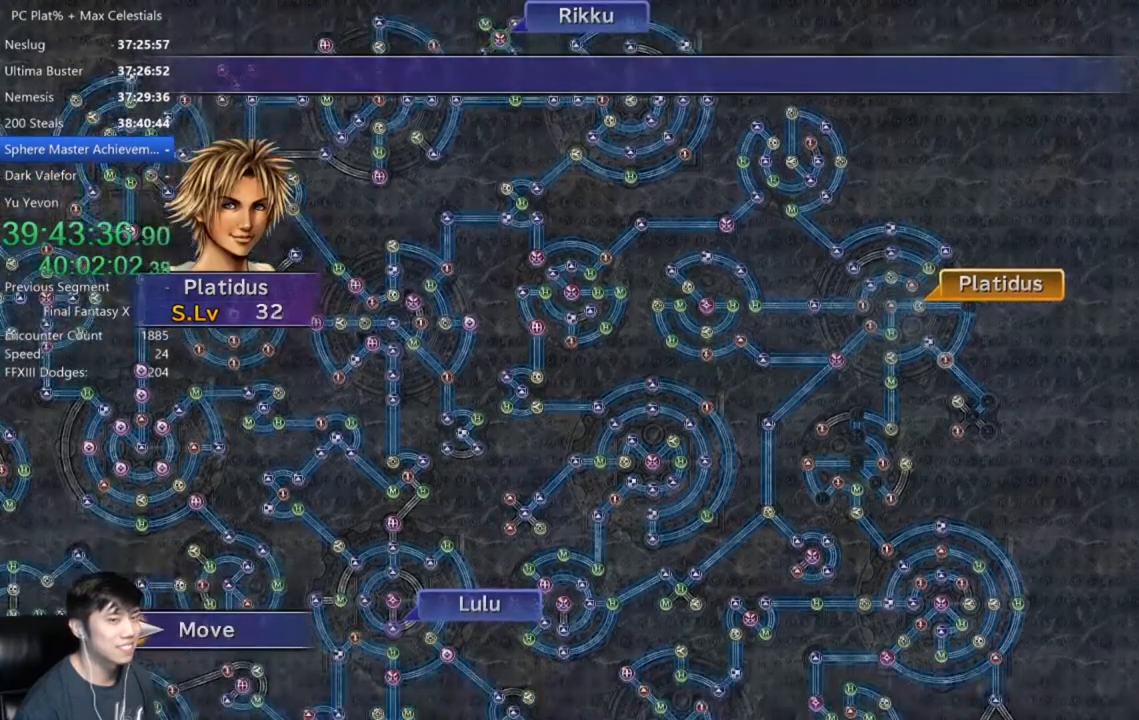
{"buttons": [], "left_stick": "center", "right_stick": "center", "events": []}
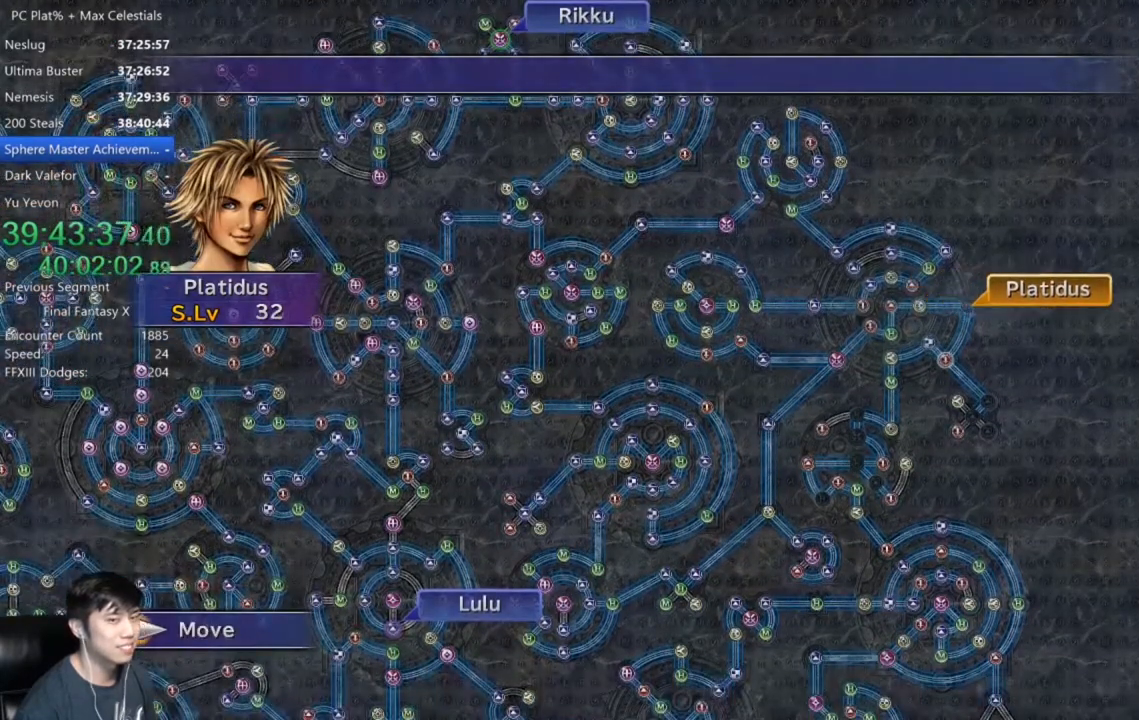
{"buttons": ["A"], "left_stick": "center", "right_stick": "center", "events": [[501, "A", "down"]]}
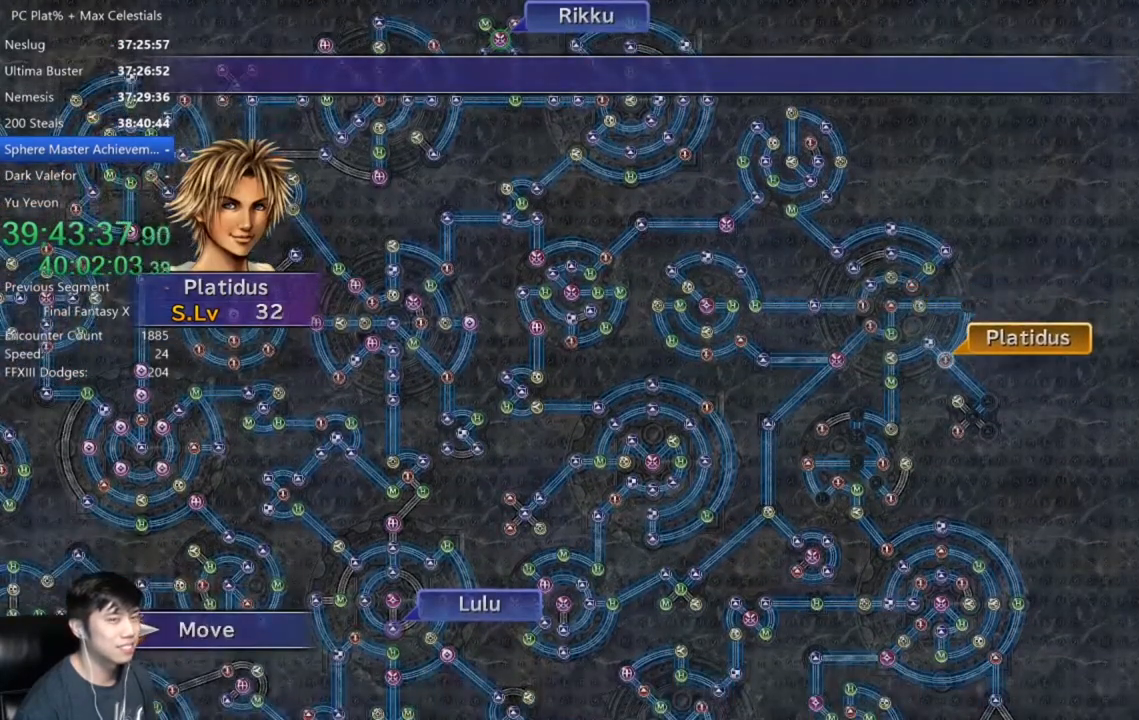
{"buttons": [], "left_stick": "center", "right_stick": "center", "events": [[133, "A", "up"], [233, "A", "down"], [300, "A", "up"], [367, "A", "down"], [467, "A", "up"]]}
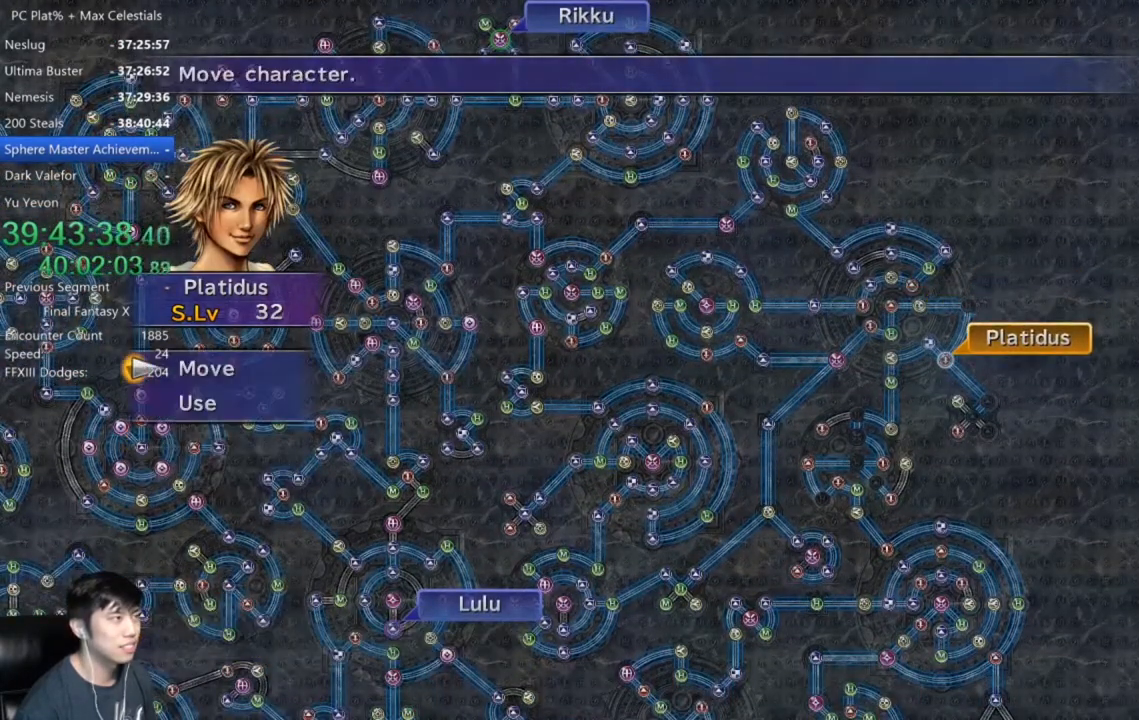
{"buttons": ["A"], "left_stick": "center", "right_stick": "center", "events": [[34, "DPAD_DOWN", "down"], [100, "A", "down"], [100, "DPAD_DOWN", "up"], [167, "A", "up"], [467, "A", "down"]]}
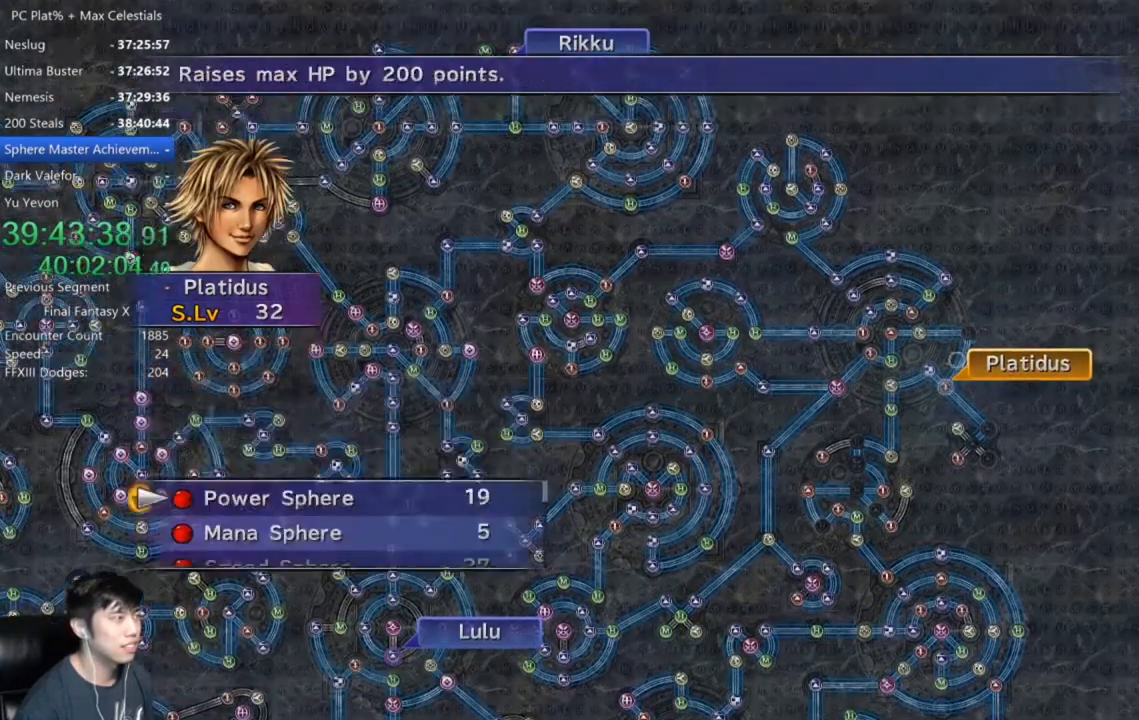
{"buttons": ["A"], "left_stick": "center", "right_stick": "center", "events": [[33, "A", "up"], [100, "A", "down"], [200, "A", "up"], [267, "A", "down"], [367, "A", "up"], [500, "A", "down"]]}
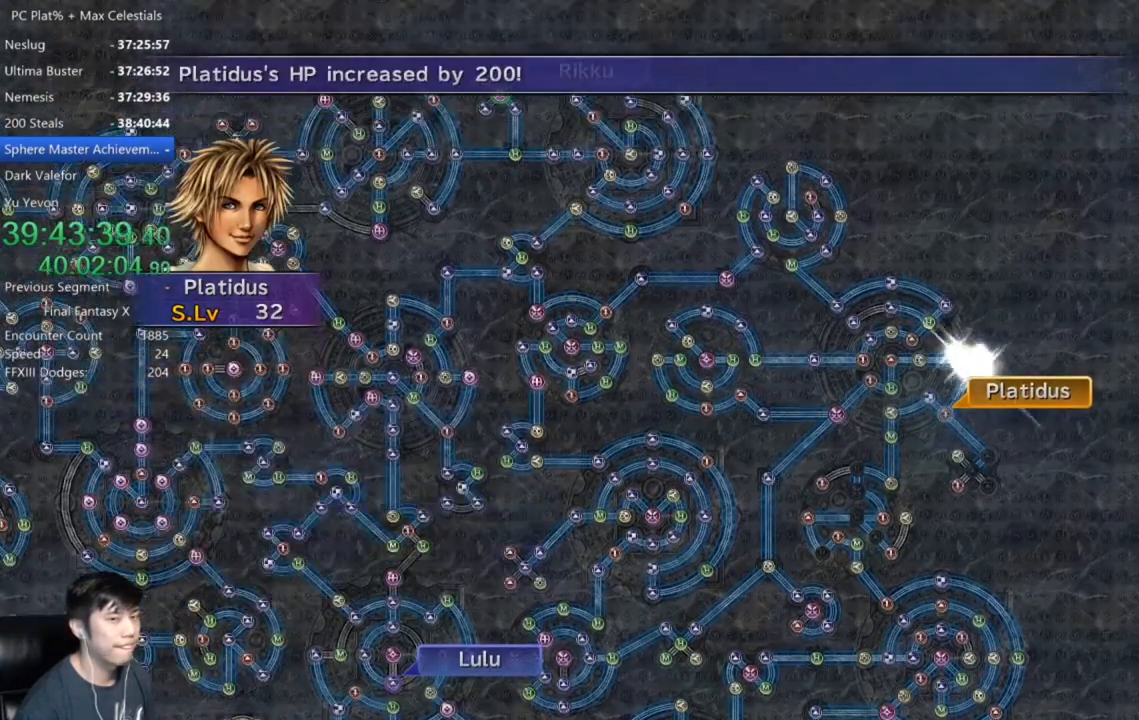
{"buttons": [], "left_stick": "center", "right_stick": "center", "events": [[100, "A", "up"], [200, "A", "down"], [300, "A", "up"], [401, "A", "down"], [467, "A", "up"]]}